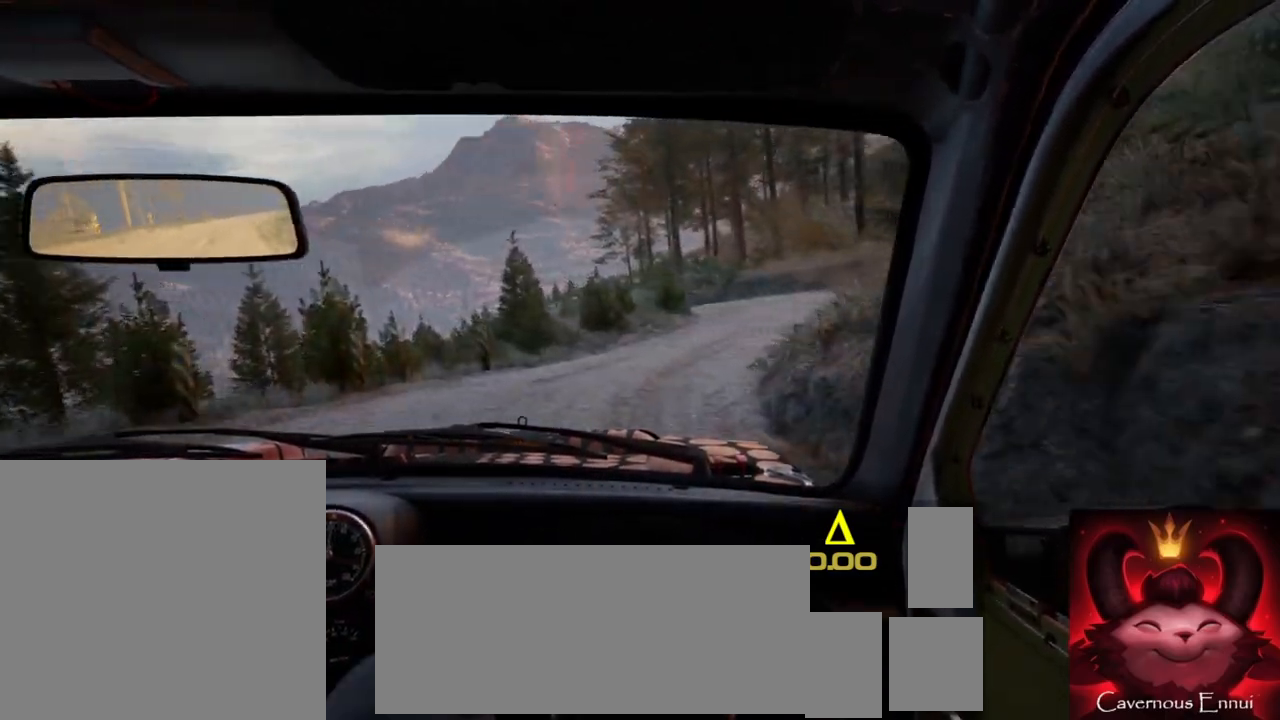
Gameplay with a controller (Xbox layout); each line is a JSON object with the inputs held at the frame after it. "events" lists button and stick changes between this image and that frame as [ms after this image, input, new state], when the widget could be followed in between.
{"buttons": [], "left_stick": "left", "right_stick": "up", "events": [[217, "right_stick", "up"], [250, "left_stick", "center"], [383, "left_stick", "left"]]}
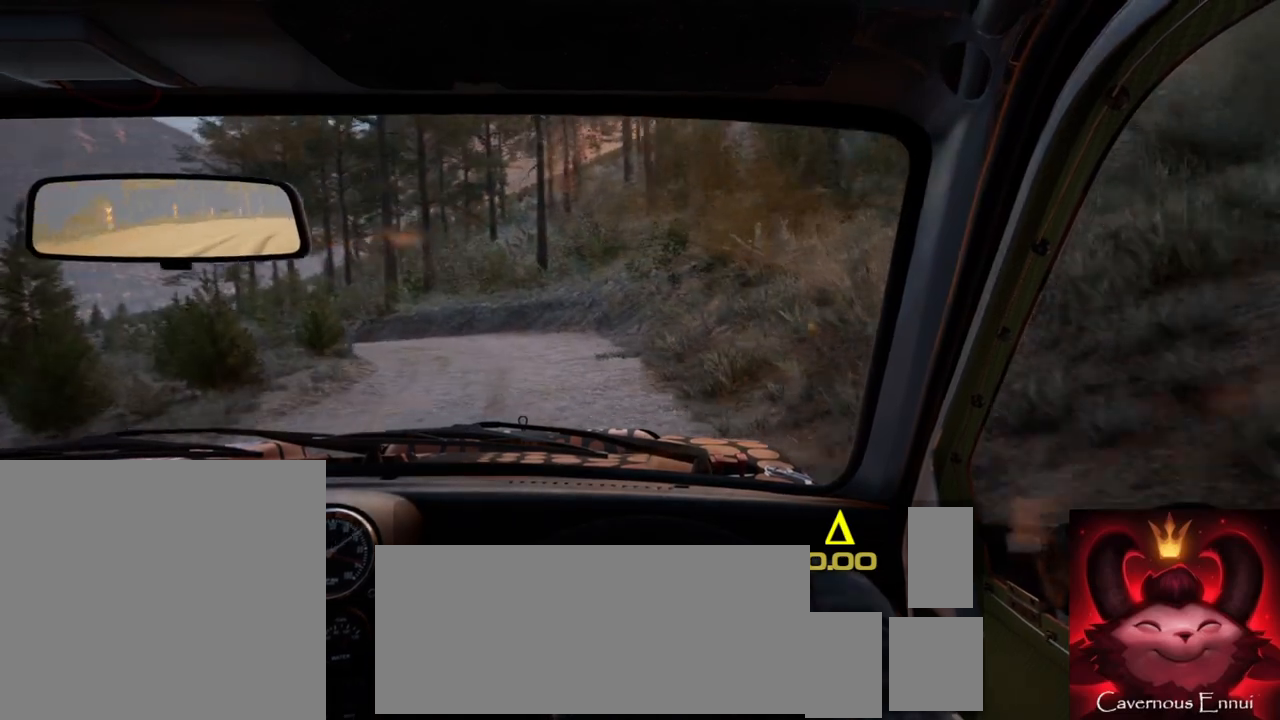
{"buttons": [], "left_stick": "center", "right_stick": "up", "events": [[333, "left_stick", "center"]]}
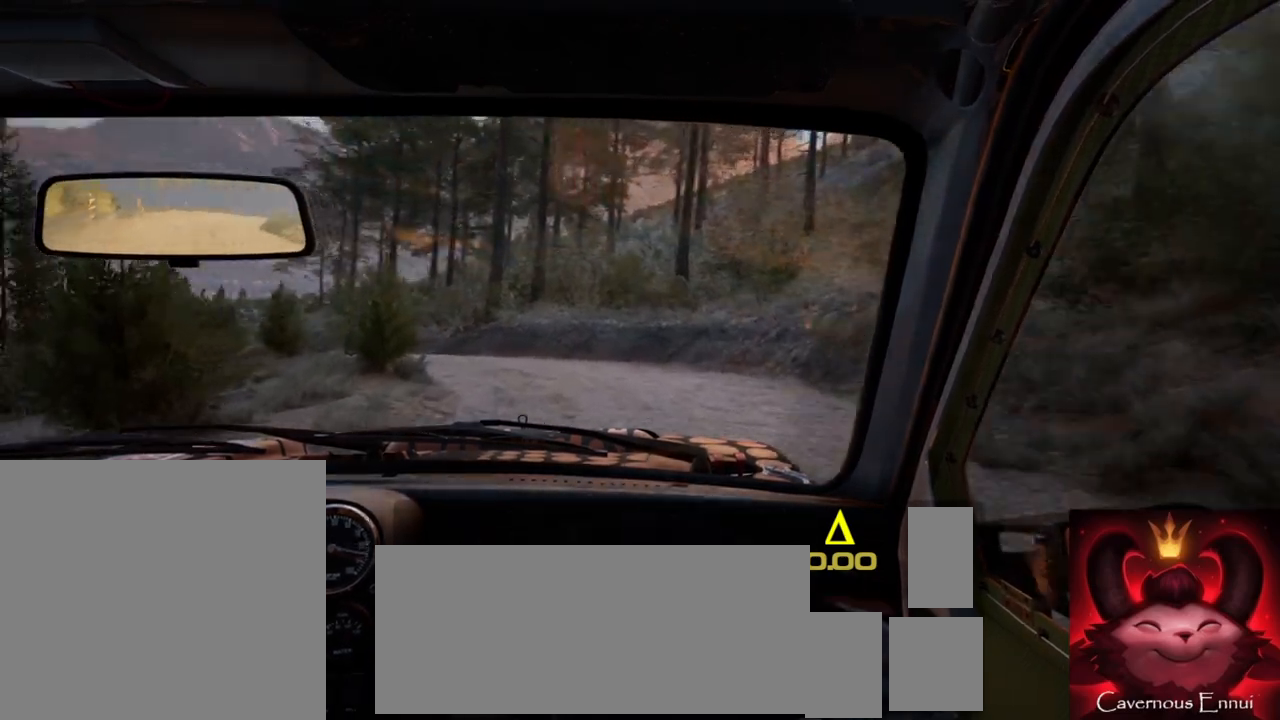
{"buttons": [], "left_stick": "center", "right_stick": "center", "events": [[83, "L2", "down"], [117, "left_stick", "left"], [183, "right_stick", "center"], [400, "L2", "up"], [467, "left_stick", "center"]]}
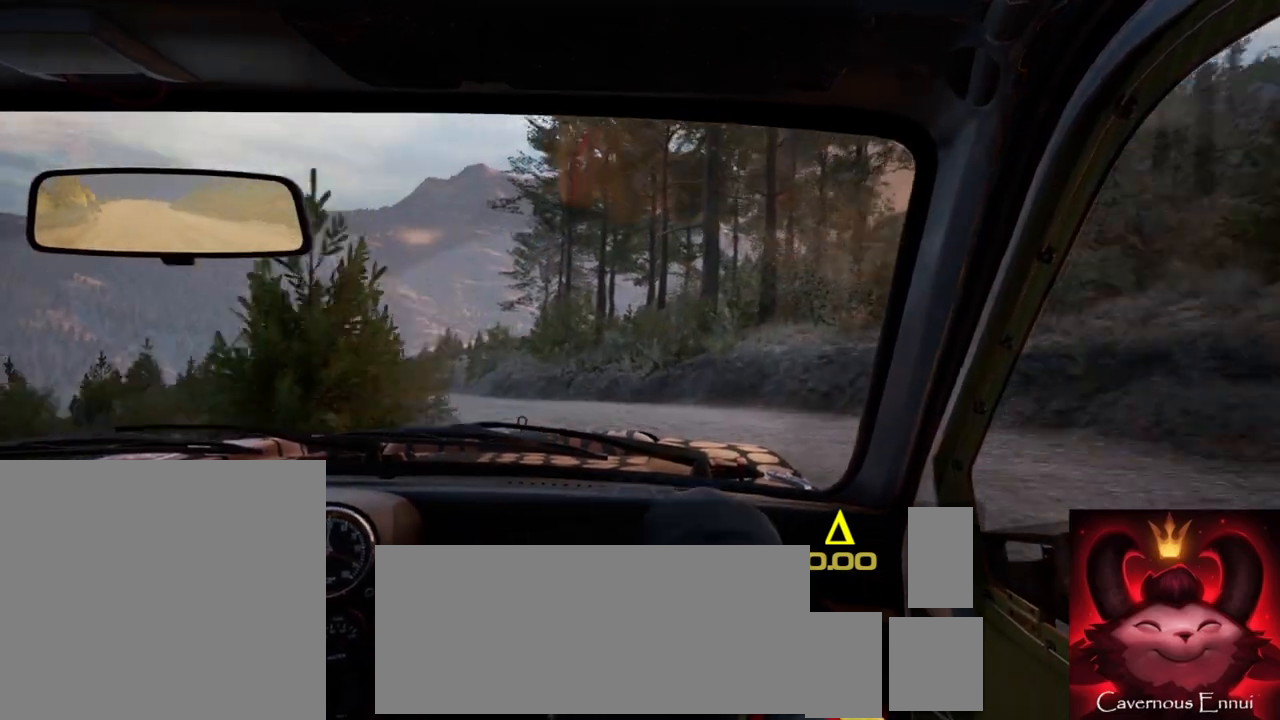
{"buttons": [], "left_stick": "center", "right_stick": "up", "events": [[67, "left_stick", "left"], [367, "left_stick", "center"], [383, "right_stick", "up"]]}
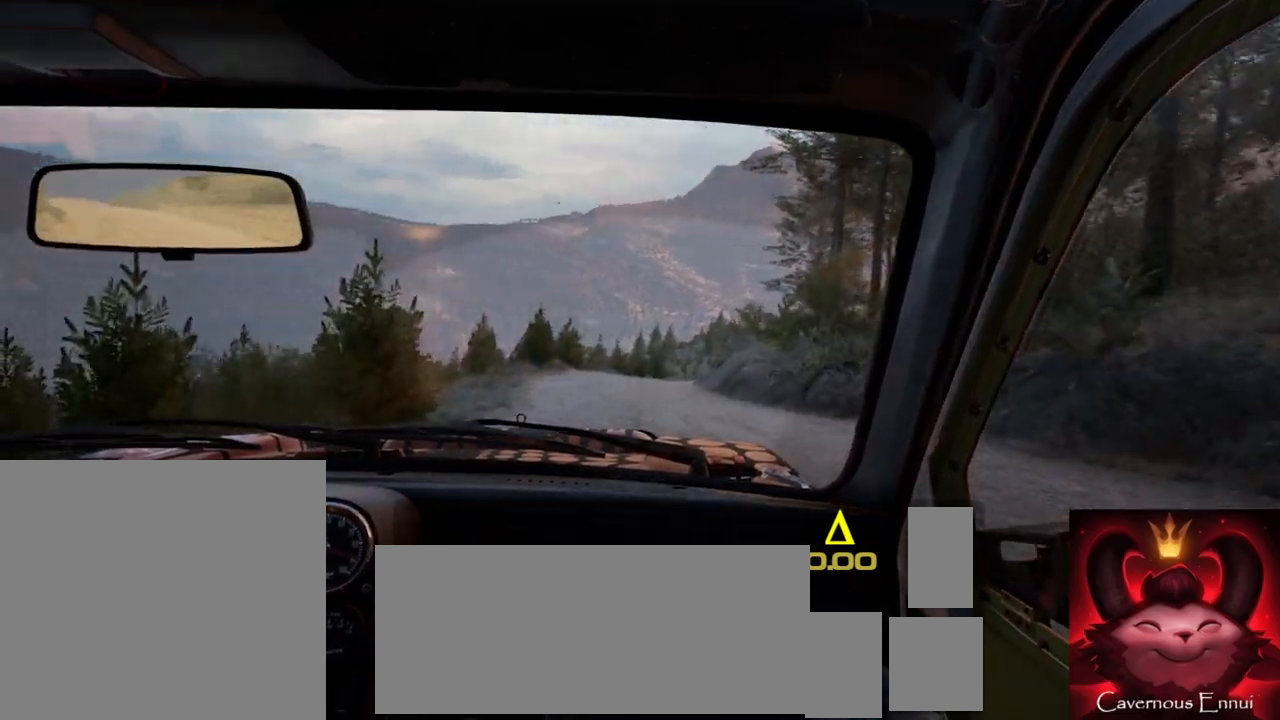
{"buttons": [], "left_stick": "center", "right_stick": "up", "events": [[133, "left_stick", "right"], [333, "left_stick", "center"]]}
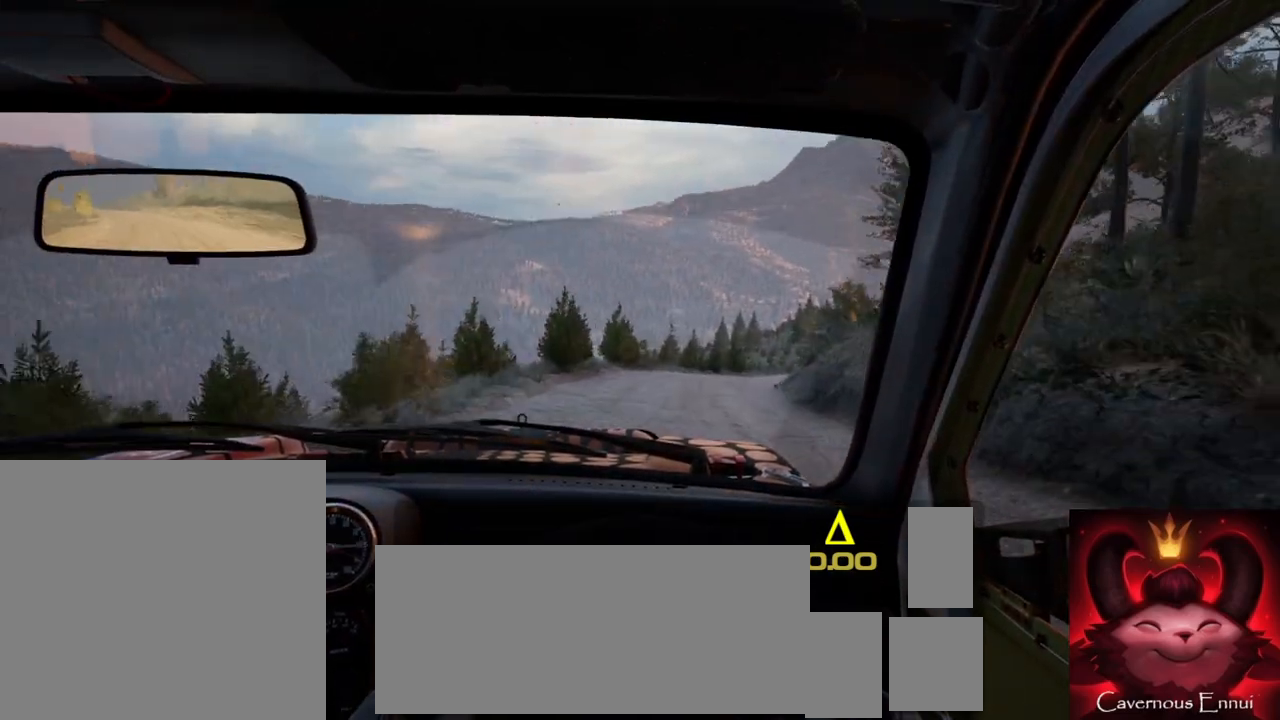
{"buttons": [], "left_stick": "center", "right_stick": "up", "events": [[167, "left_stick", "right"], [433, "left_stick", "center"]]}
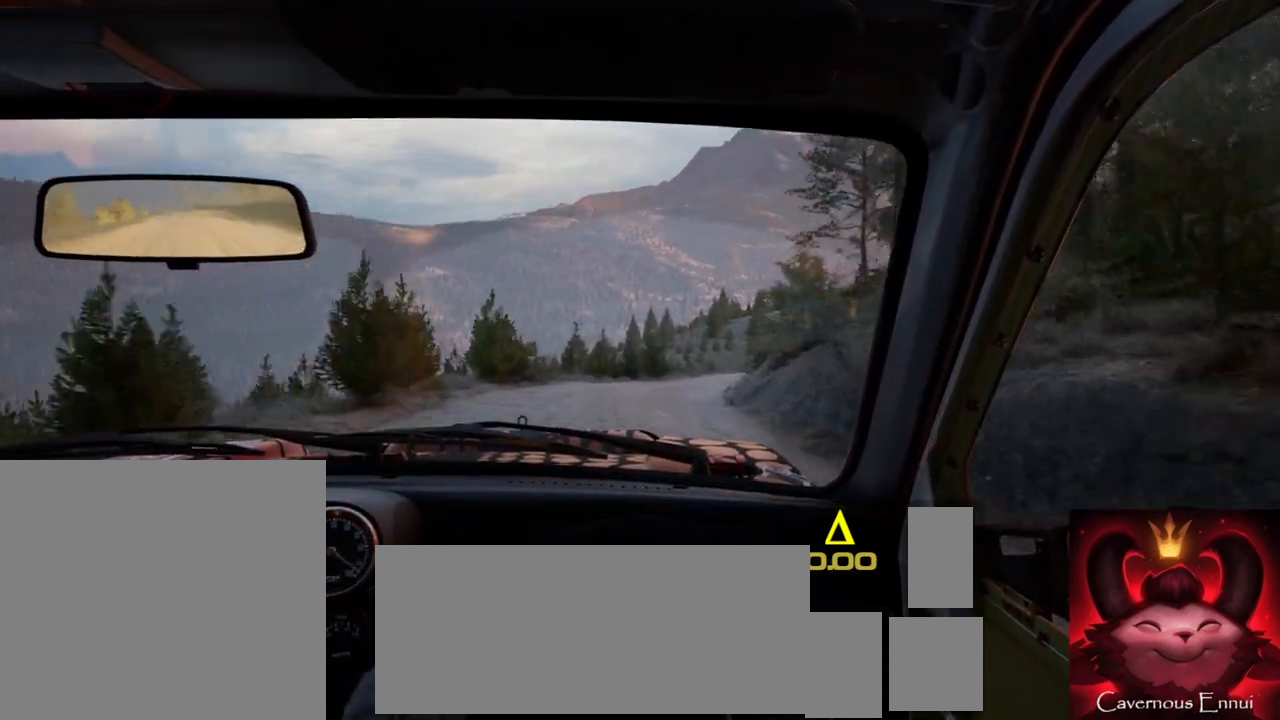
{"buttons": [], "left_stick": "right", "right_stick": "up", "events": [[100, "left_stick", "right"], [167, "R1", "down"], [233, "R1", "up"], [233, "left_stick", "center"], [483, "left_stick", "right"]]}
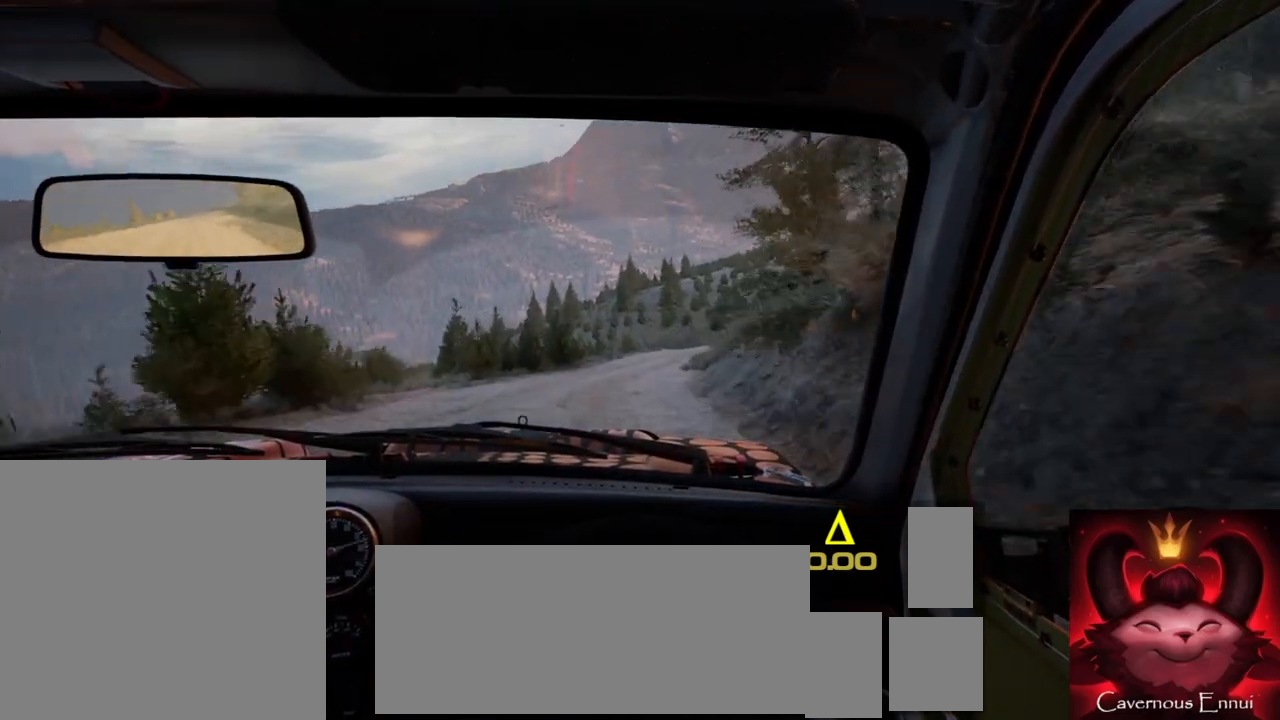
{"buttons": [], "left_stick": "center", "right_stick": "up", "events": [[100, "left_stick", "center"]]}
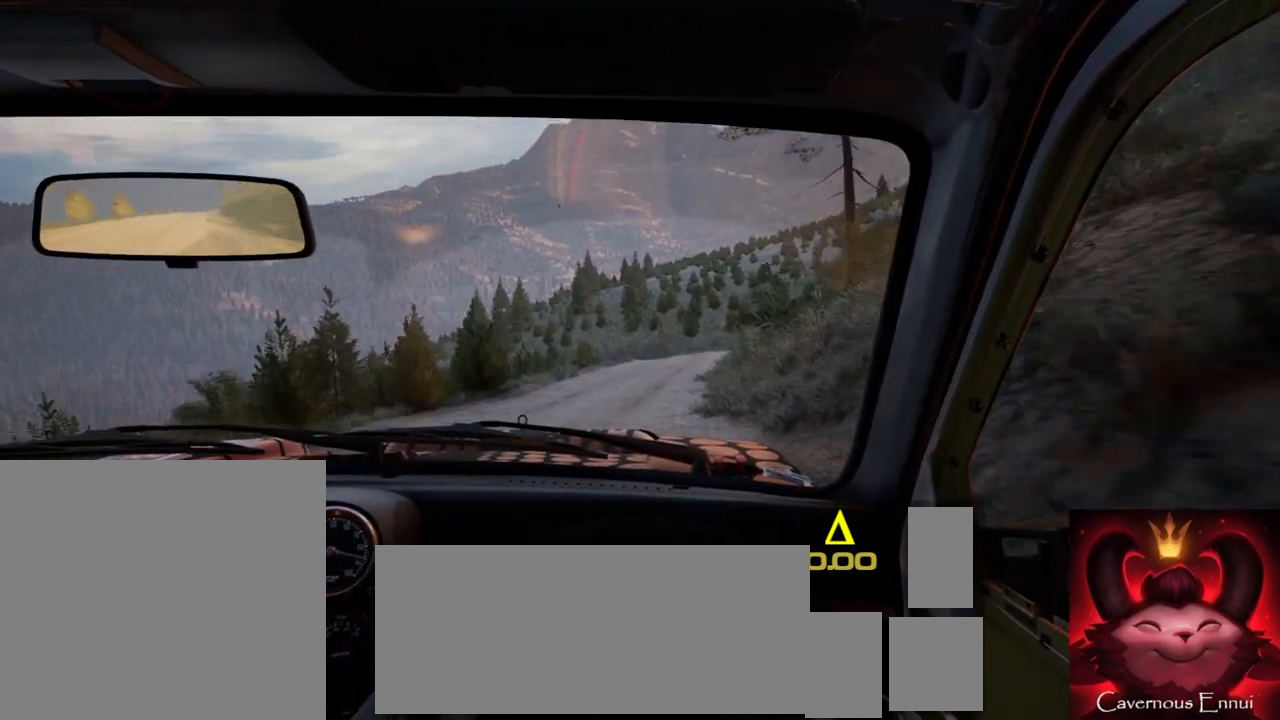
{"buttons": [], "left_stick": "center", "right_stick": "center", "events": [[50, "left_stick", "right"], [267, "left_stick", "center"], [333, "left_stick", "right"], [367, "right_stick", "center"], [500, "left_stick", "center"]]}
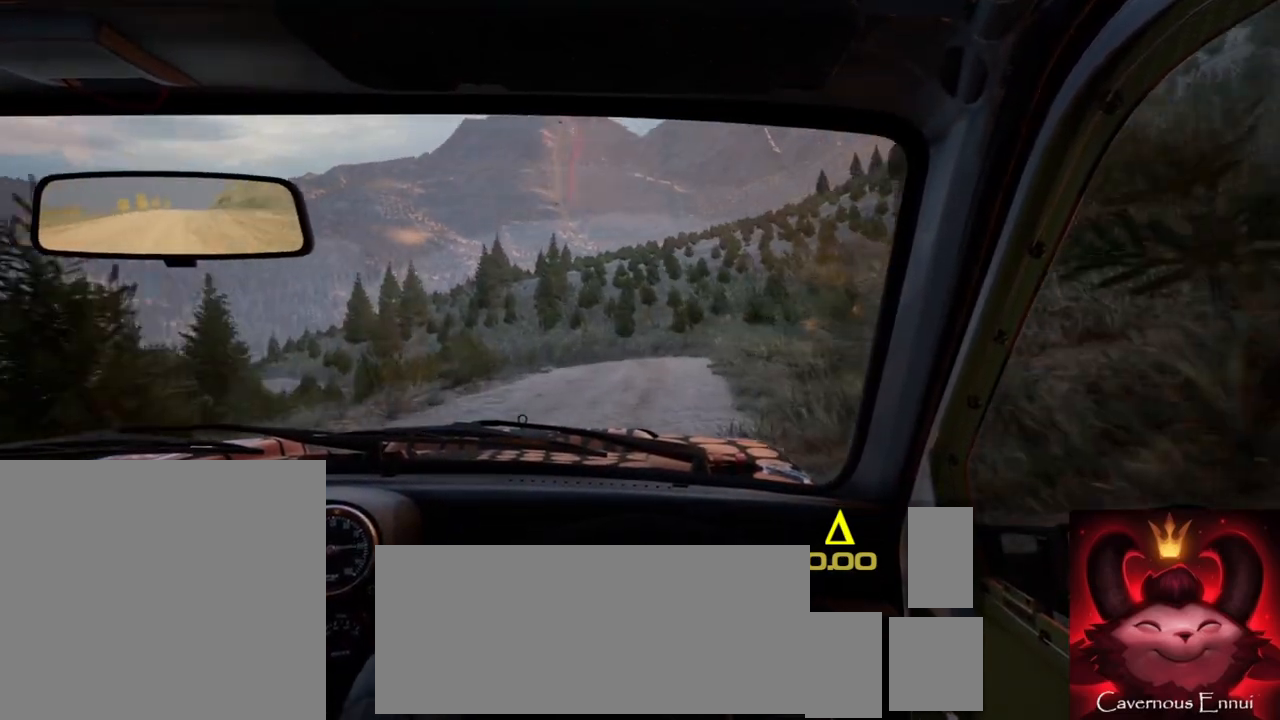
{"buttons": ["L1", "L2"], "left_stick": "left", "right_stick": "center", "events": [[67, "right_stick", "up"], [150, "left_stick", "left"], [183, "L2", "down"], [200, "right_stick", "center"], [383, "L1", "down"]]}
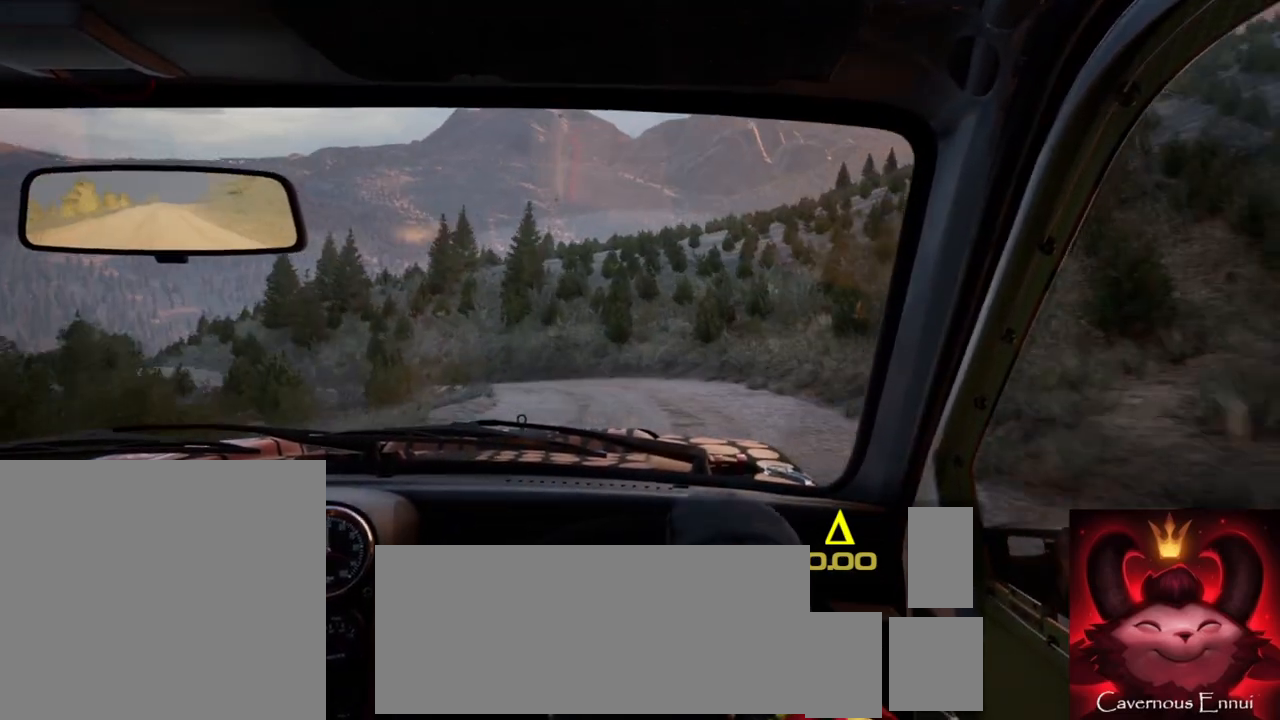
{"buttons": [], "left_stick": "left", "right_stick": "center", "events": [[17, "L1", "up"], [67, "left_stick", "center"], [250, "L2", "up"], [317, "left_stick", "left"], [333, "L2", "down"], [467, "L2", "up"]]}
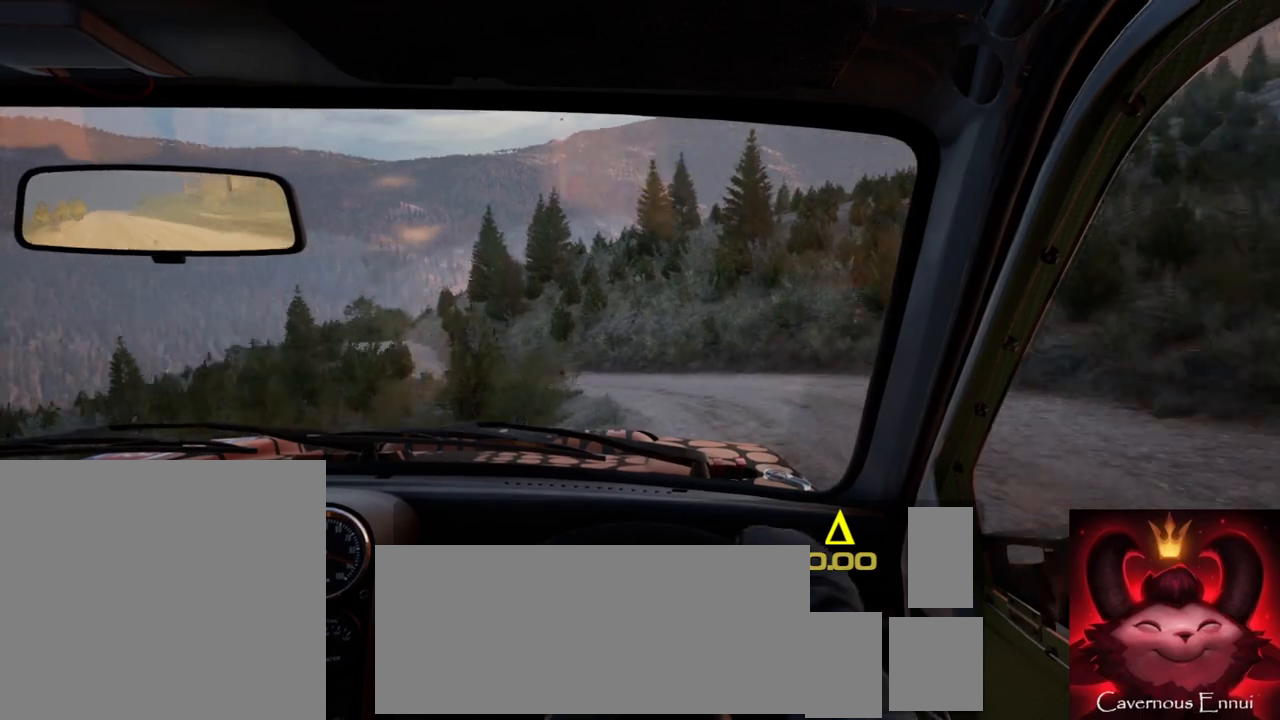
{"buttons": [], "left_stick": "center", "right_stick": "center", "events": [[33, "left_stick", "center"], [167, "right_stick", "up"], [250, "left_stick", "left"], [433, "left_stick", "center"], [433, "right_stick", "center"]]}
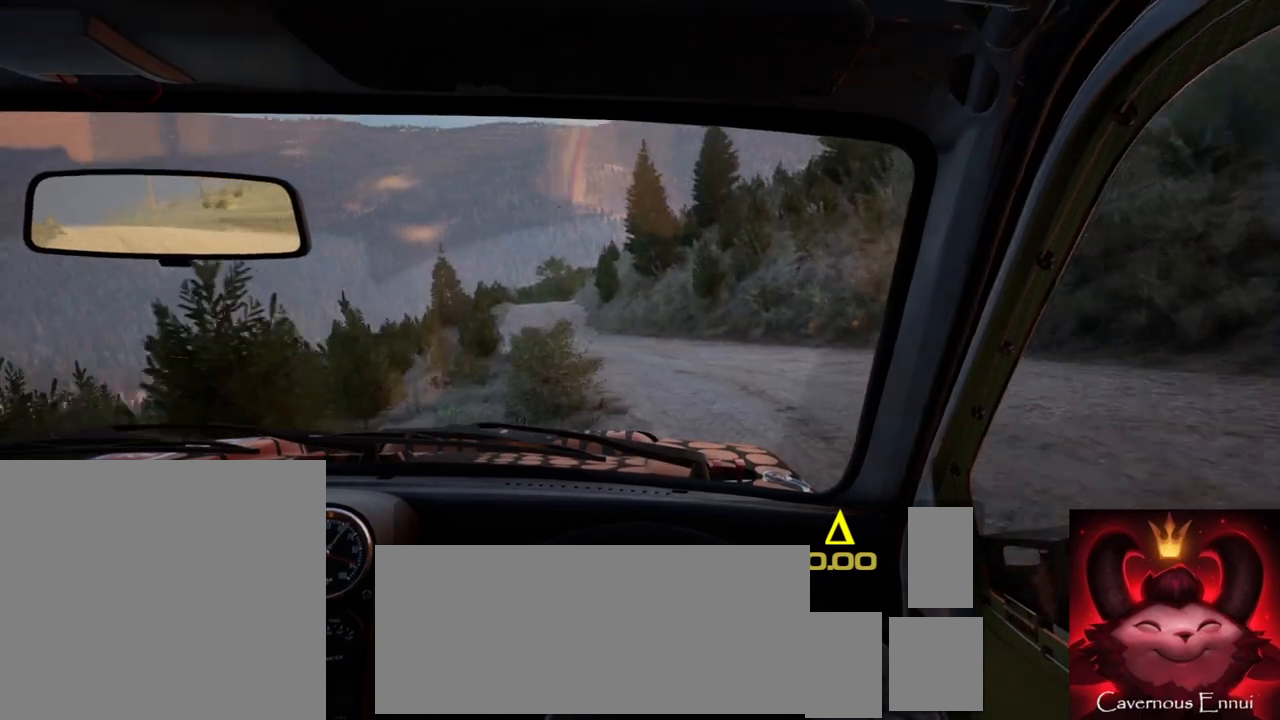
{"buttons": [], "left_stick": "center", "right_stick": "up", "events": [[133, "left_stick", "left"], [350, "left_stick", "center"], [350, "right_stick", "up"]]}
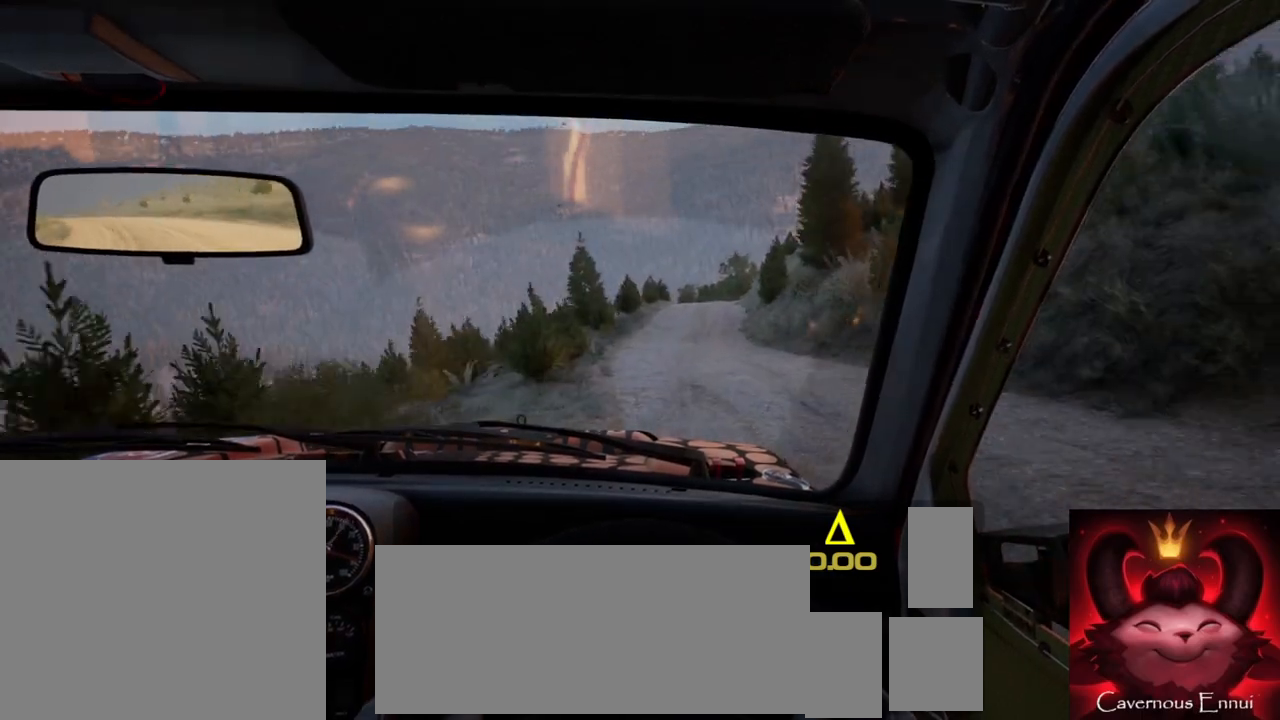
{"buttons": [], "left_stick": "center", "right_stick": "up", "events": [[83, "left_stick", "right"], [233, "left_stick", "center"]]}
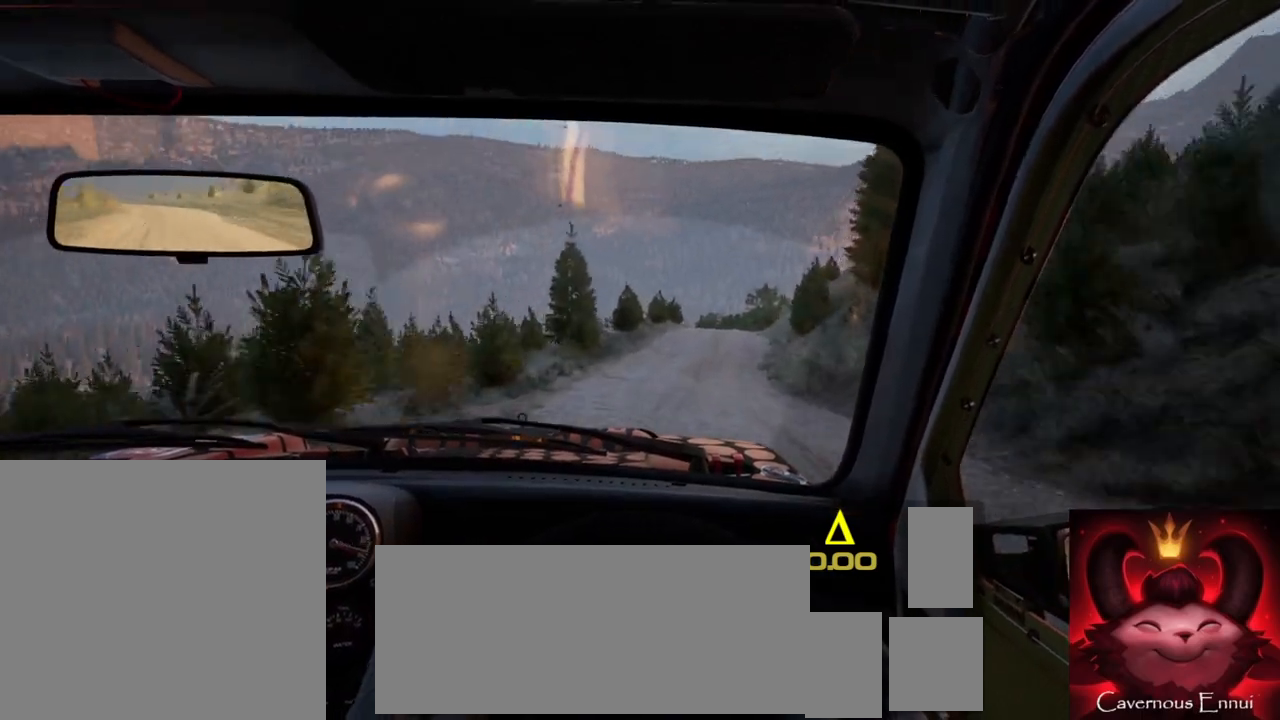
{"buttons": [], "left_stick": "center", "right_stick": "up"}
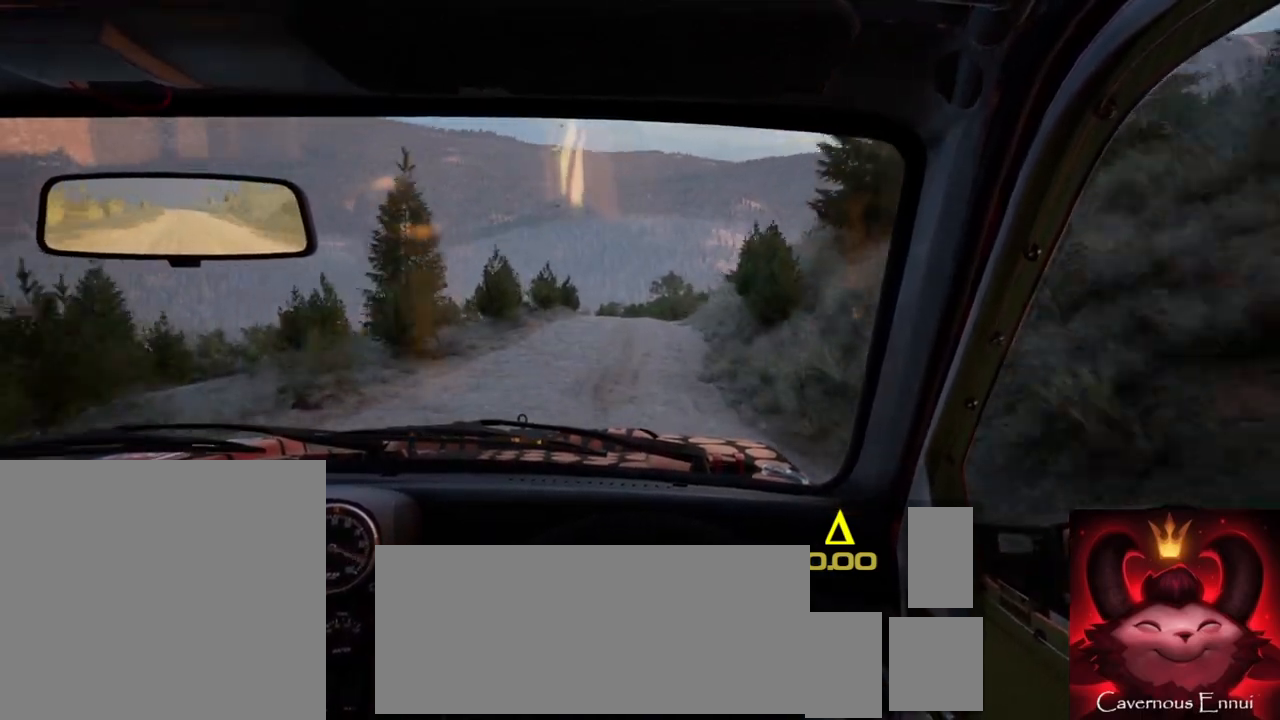
{"buttons": [], "left_stick": "center", "right_stick": "up", "events": [[150, "left_stick", "left"], [317, "left_stick", "center"]]}
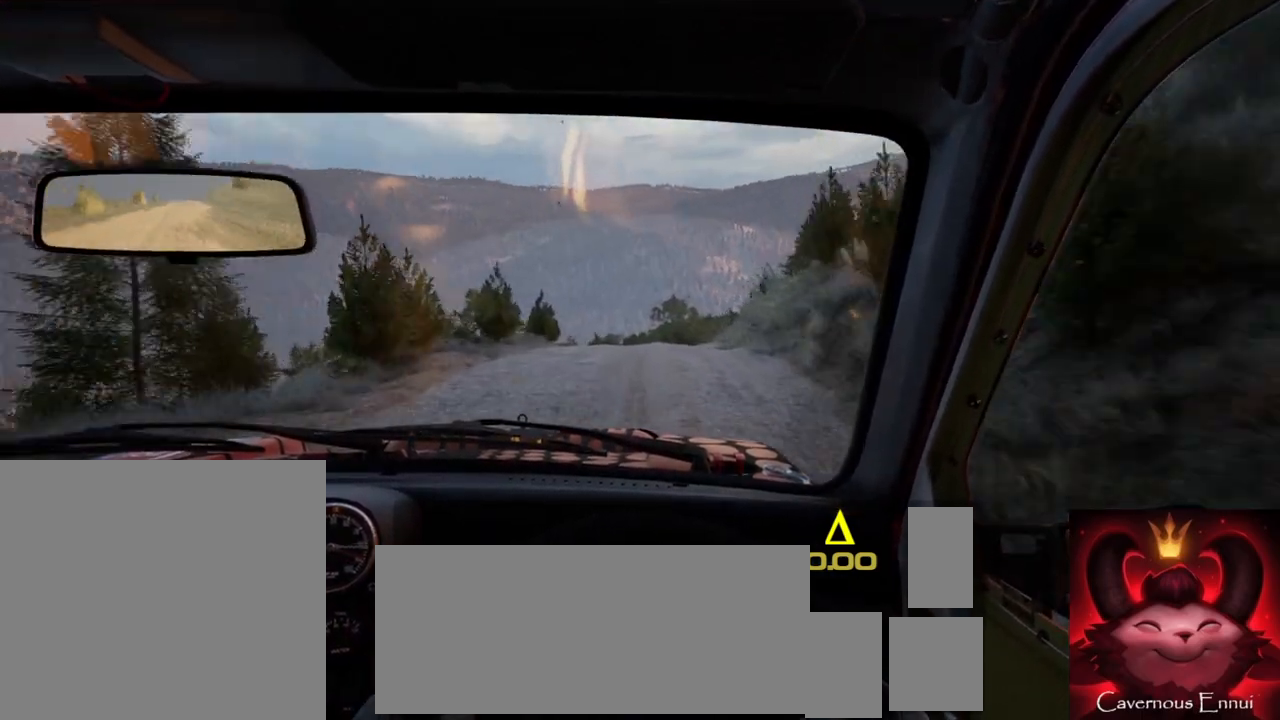
{"buttons": [], "left_stick": "center", "right_stick": "center"}
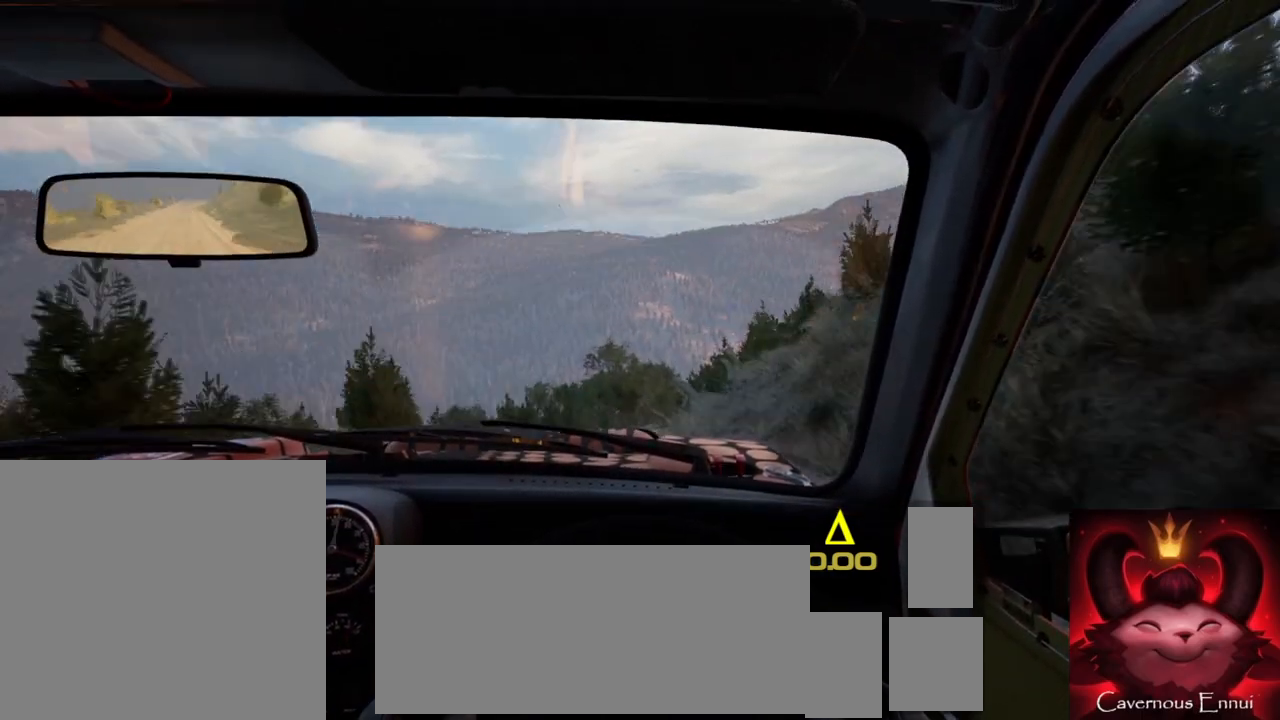
{"buttons": [], "left_stick": "center", "right_stick": "up", "events": [[117, "left_stick", "left"], [350, "right_stick", "up"], [383, "left_stick", "center"]]}
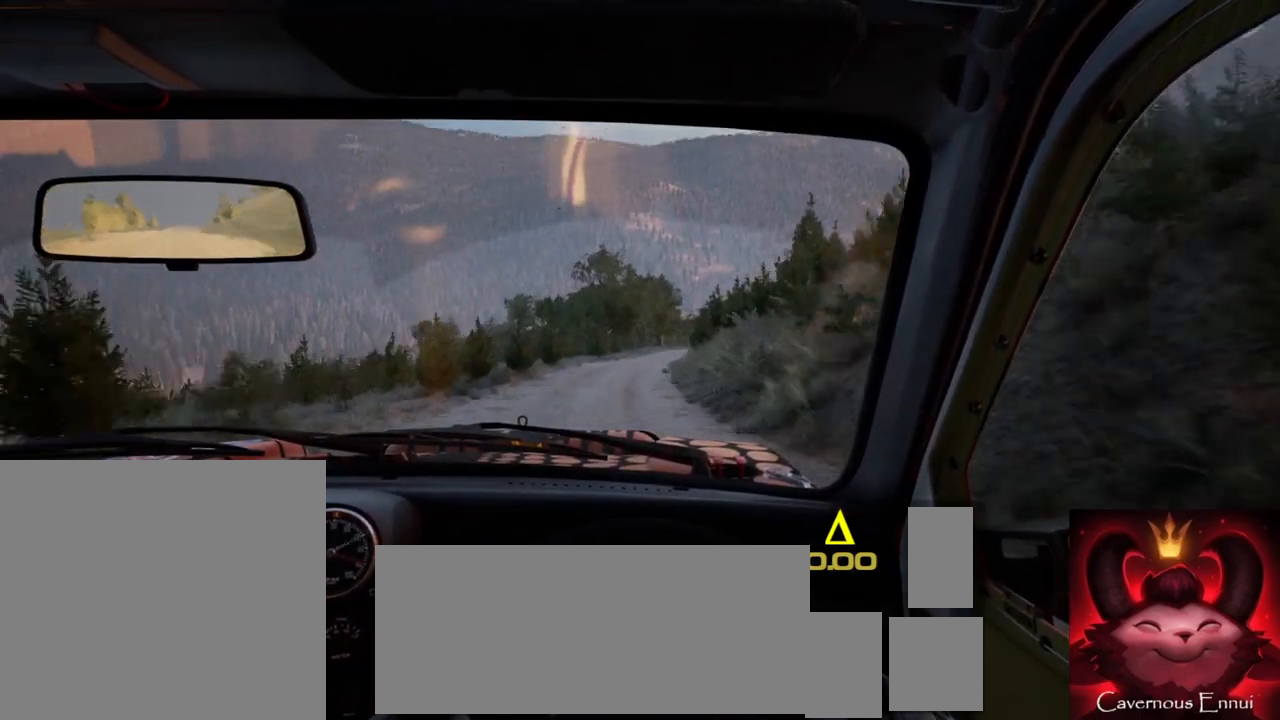
{"buttons": [], "left_stick": "center", "right_stick": "up", "events": [[117, "left_stick", "right"], [350, "left_stick", "center"]]}
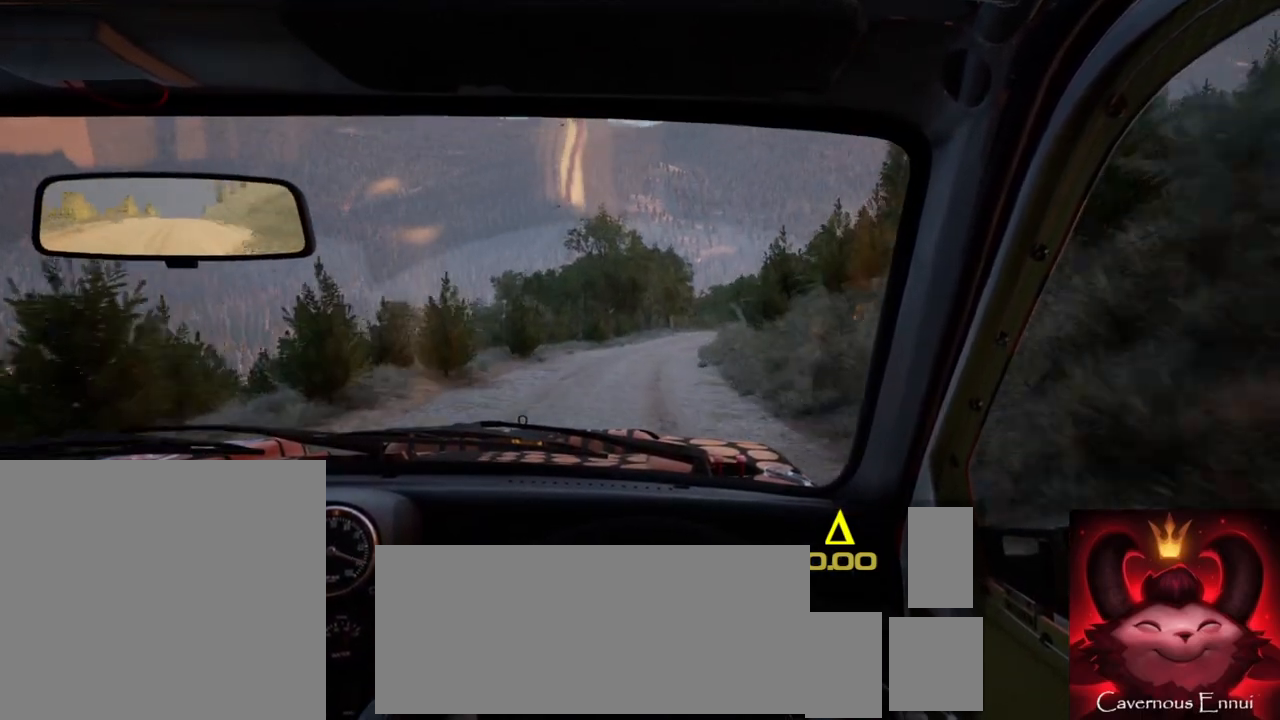
{"buttons": [], "left_stick": "center", "right_stick": "up", "events": [[33, "left_stick", "right"], [167, "left_stick", "center"], [217, "R1", "down"], [283, "R1", "up"], [333, "left_stick", "right"], [500, "left_stick", "center"]]}
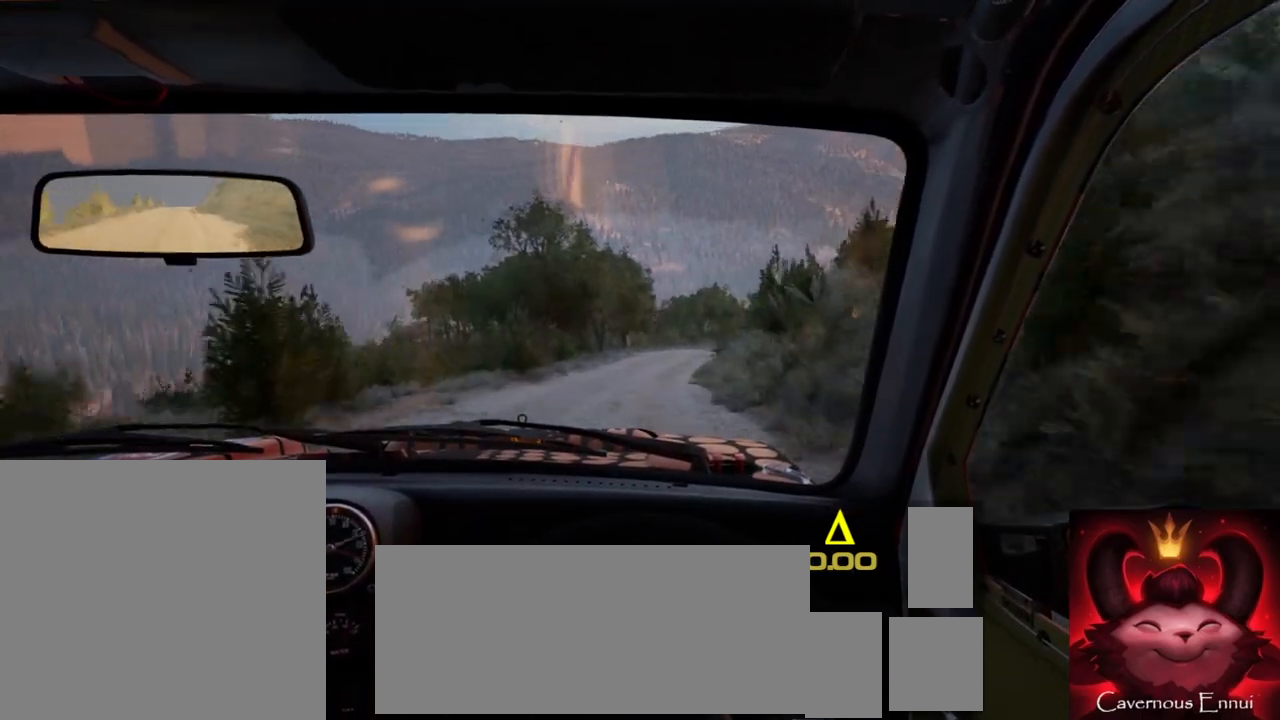
{"buttons": [], "left_stick": "center", "right_stick": "center", "events": [[167, "left_stick", "right"], [400, "right_stick", "center"], [433, "left_stick", "center"]]}
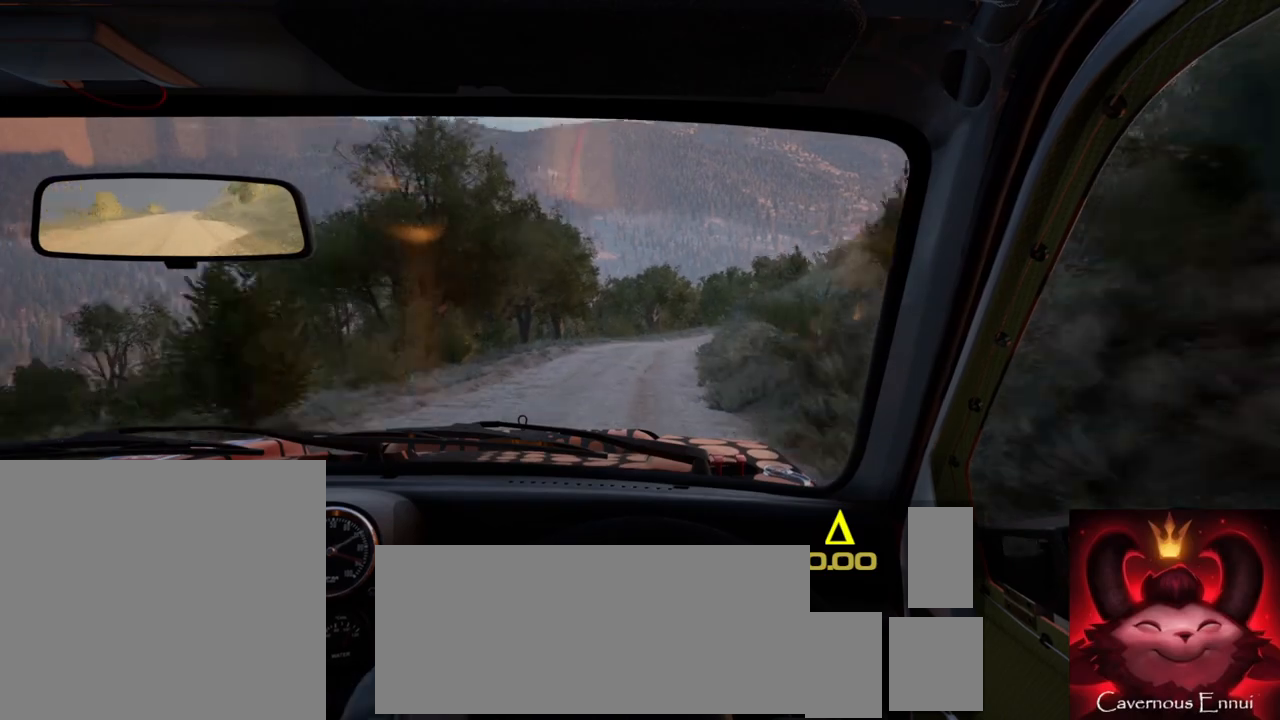
{"buttons": ["L2"], "left_stick": "right", "right_stick": "center", "events": [[33, "L2", "down"], [83, "left_stick", "right"], [133, "left_stick", "center"], [150, "L2", "up"], [183, "right_stick", "up"], [333, "right_stick", "center"], [383, "left_stick", "right"], [417, "L2", "down"]]}
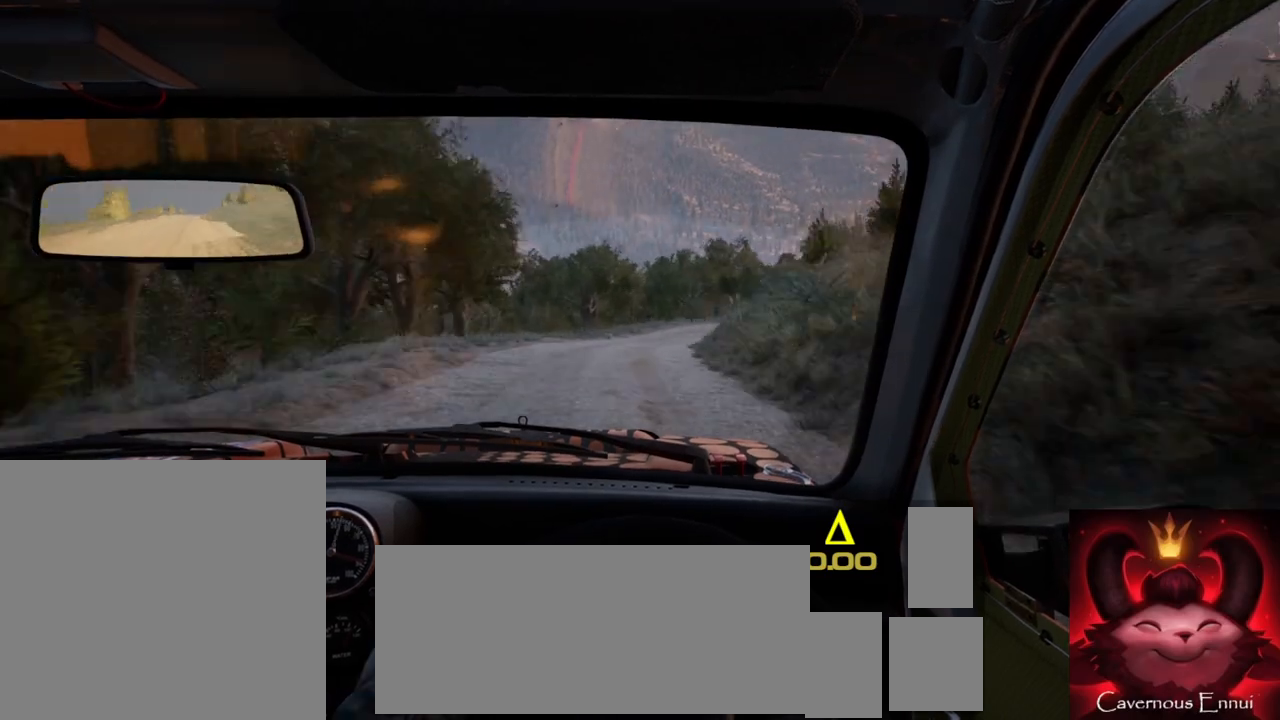
{"buttons": [], "left_stick": "center", "right_stick": "up", "events": [[33, "L2", "up"], [117, "left_stick", "center"], [167, "right_stick", "up"], [283, "left_stick", "right"], [450, "left_stick", "center"]]}
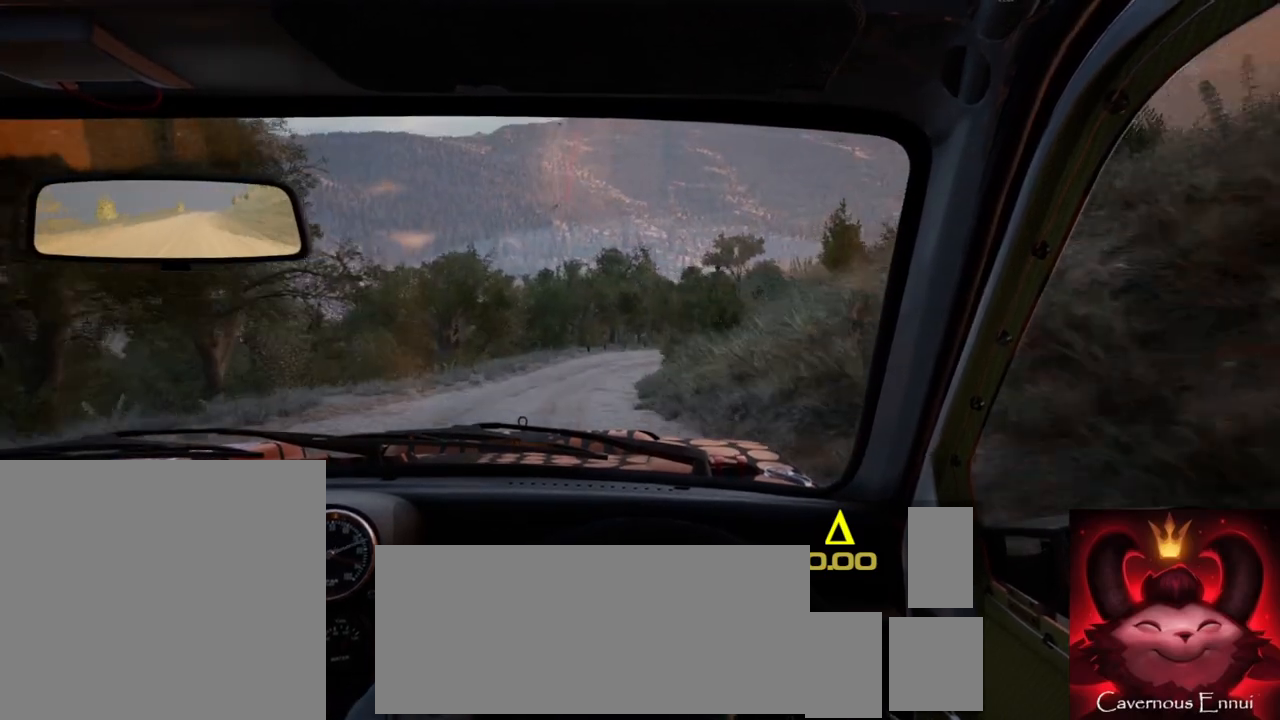
{"buttons": ["L1", "L2"], "left_stick": "right", "right_stick": "center", "events": [[117, "left_stick", "right"], [217, "right_stick", "center"], [267, "left_stick", "center"], [317, "L2", "down"], [367, "left_stick", "right"], [450, "L1", "down"]]}
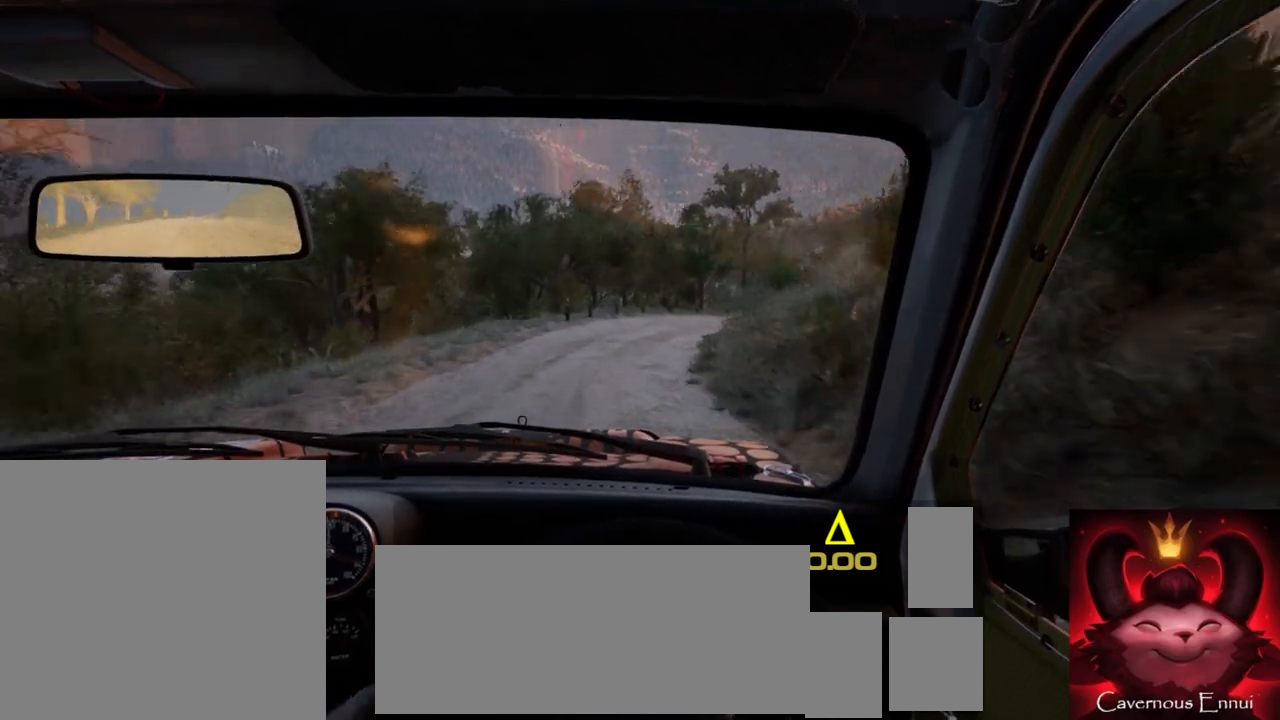
{"buttons": [], "left_stick": "down-left", "right_stick": "up", "events": [[33, "L1", "up"], [100, "L2", "up"], [117, "left_stick", "center"], [217, "L2", "down"], [233, "left_stick", "right"], [317, "left_stick", "center"], [450, "L2", "up"], [450, "right_stick", "up"], [467, "left_stick", "down-left"]]}
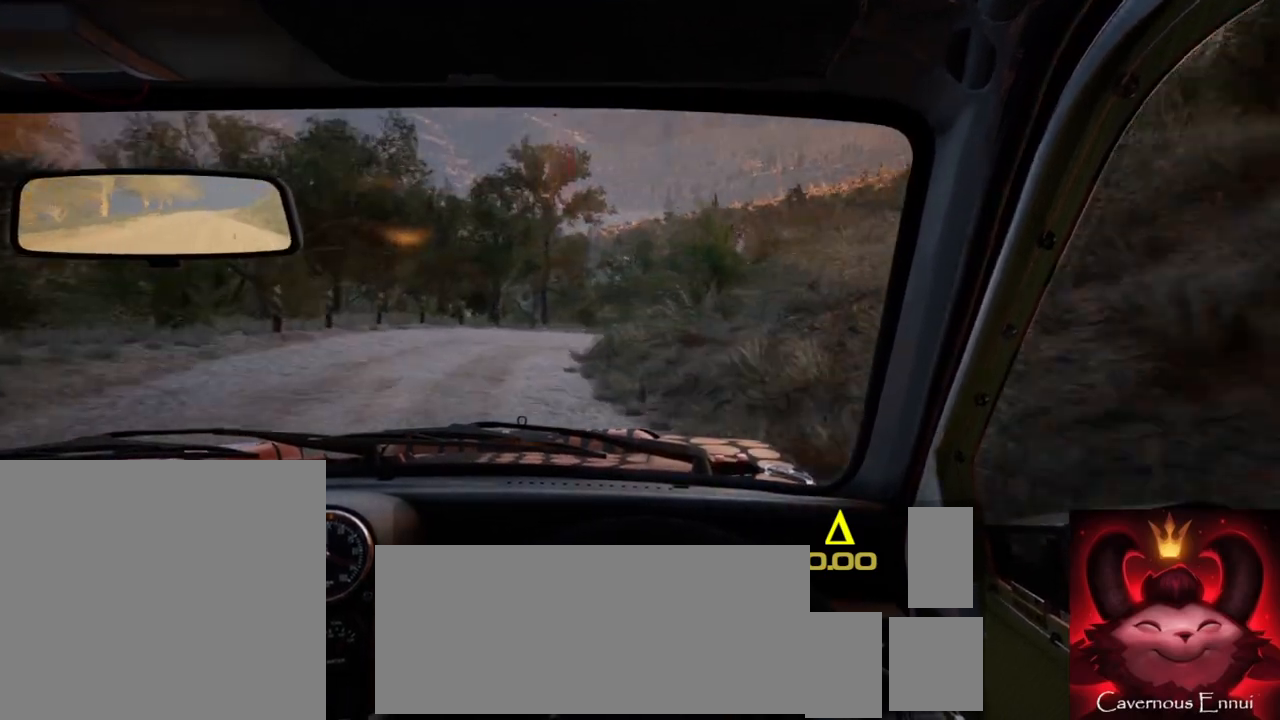
{"buttons": [], "left_stick": "center", "right_stick": "center", "events": [[83, "left_stick", "center"], [150, "right_stick", "center"], [183, "L2", "down"], [200, "left_stick", "left"], [300, "L2", "up"], [433, "left_stick", "center"]]}
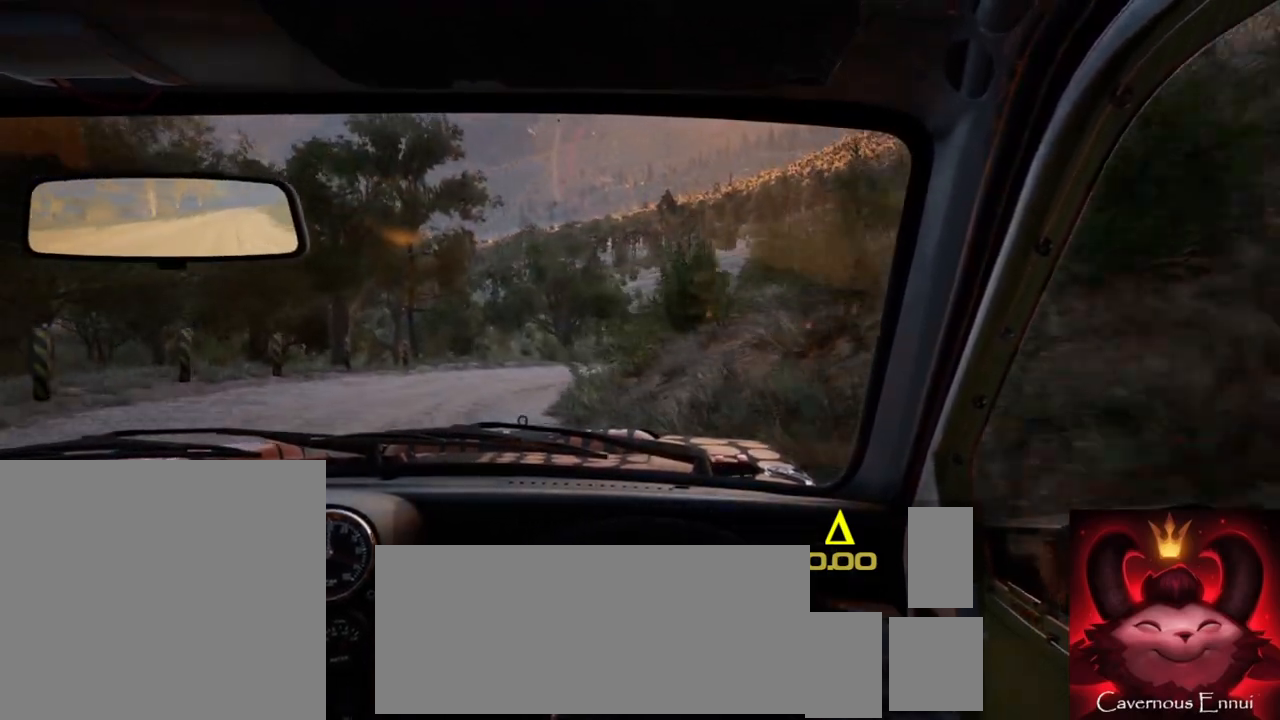
{"buttons": [], "left_stick": "center", "right_stick": "up", "events": [[100, "right_stick", "up"]]}
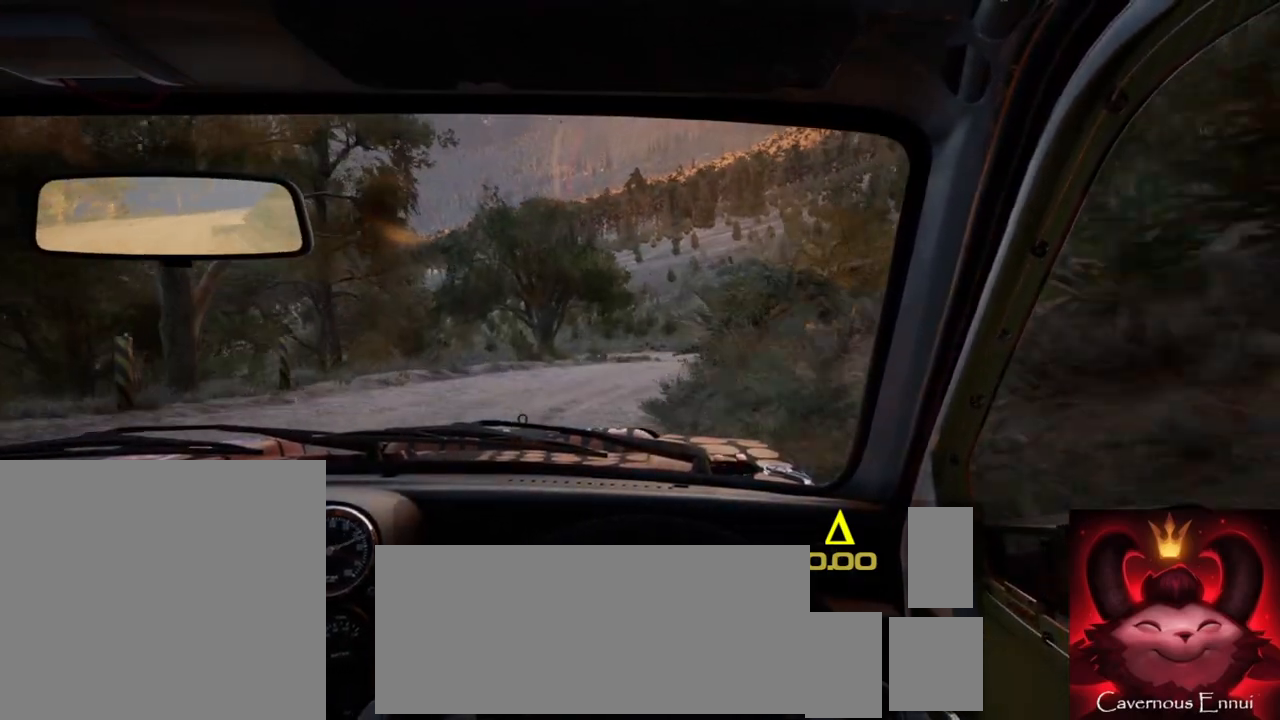
{"buttons": [], "left_stick": "center", "right_stick": "center", "events": [[100, "left_stick", "right"], [100, "right_stick", "center"], [200, "L2", "down"], [317, "L2", "up"], [500, "left_stick", "center"]]}
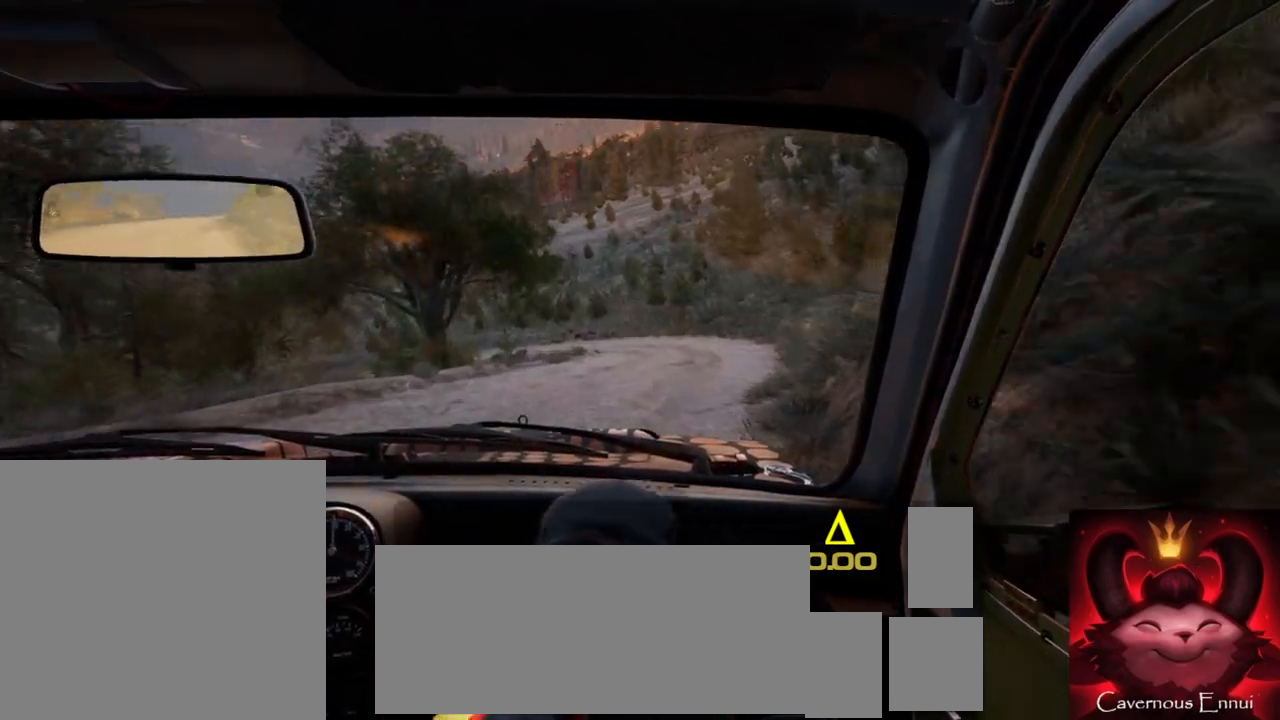
{"buttons": ["L2"], "left_stick": "center", "right_stick": "up", "events": [[67, "right_stick", "up"], [167, "left_stick", "left"], [383, "left_stick", "center"], [400, "L2", "down"]]}
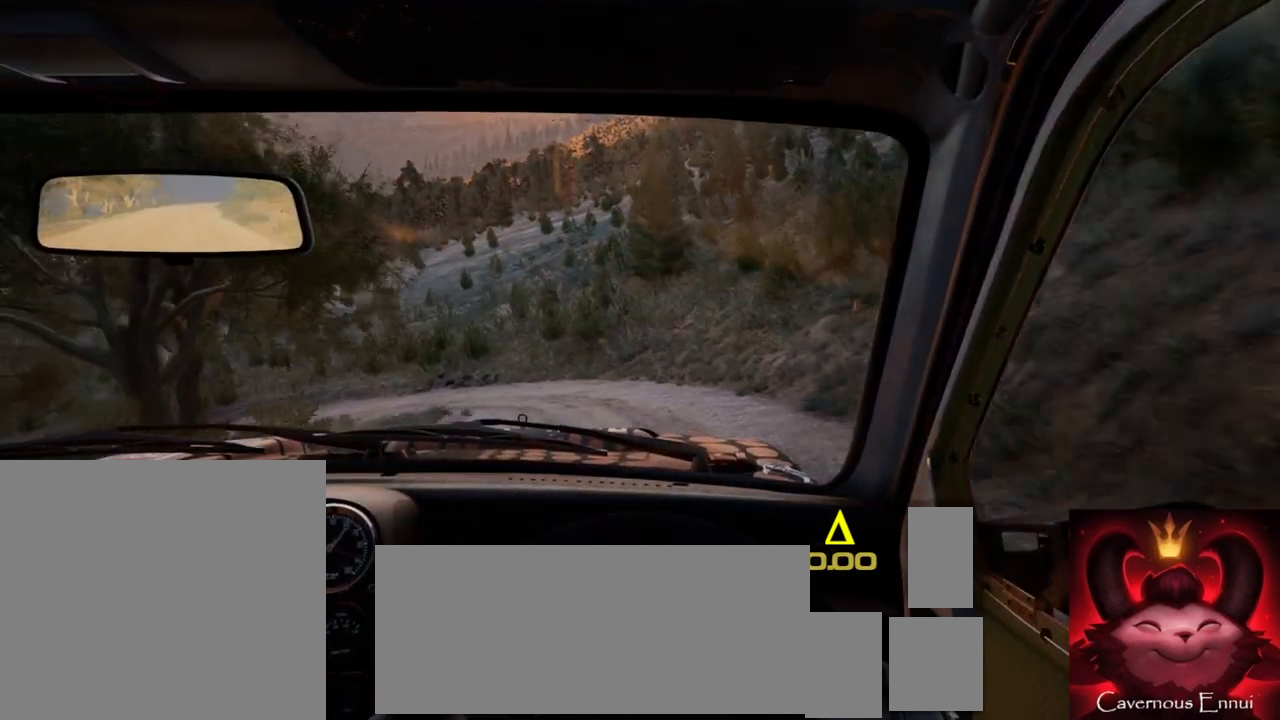
{"buttons": [], "left_stick": "down-left", "right_stick": "center", "events": [[17, "left_stick", "left"], [117, "right_stick", "center"], [217, "L1", "down"], [317, "L1", "up"], [333, "L2", "up"], [333, "left_stick", "down-left"]]}